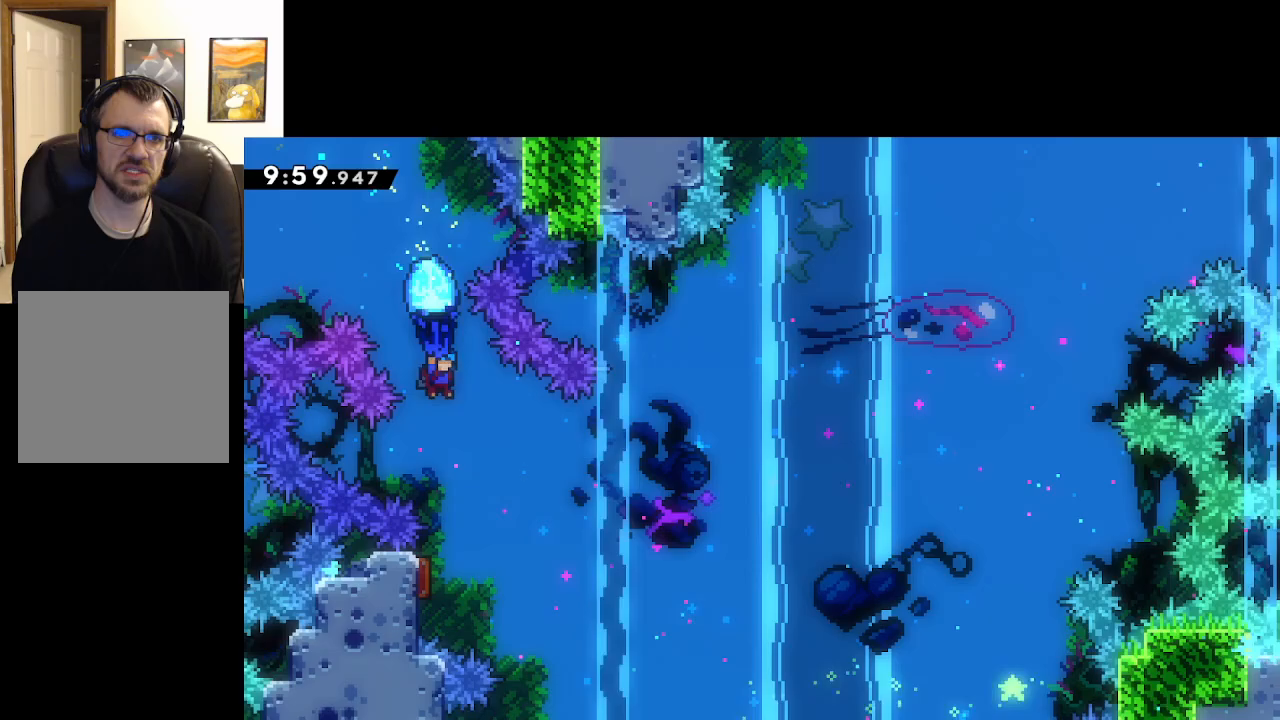
Gameplay with a controller (Xbox layout); each line is a JSON object with the inputs held at the frame after it. "events" lists button and stick changes between this image and that frame as [ms after this image, input, new state], when the widget could be followed in between.
{"buttons": ["A", "L2"], "left_stick": "left", "right_stick": "center", "events": [[133, "left_stick", "center"], [433, "left_stick", "left"]]}
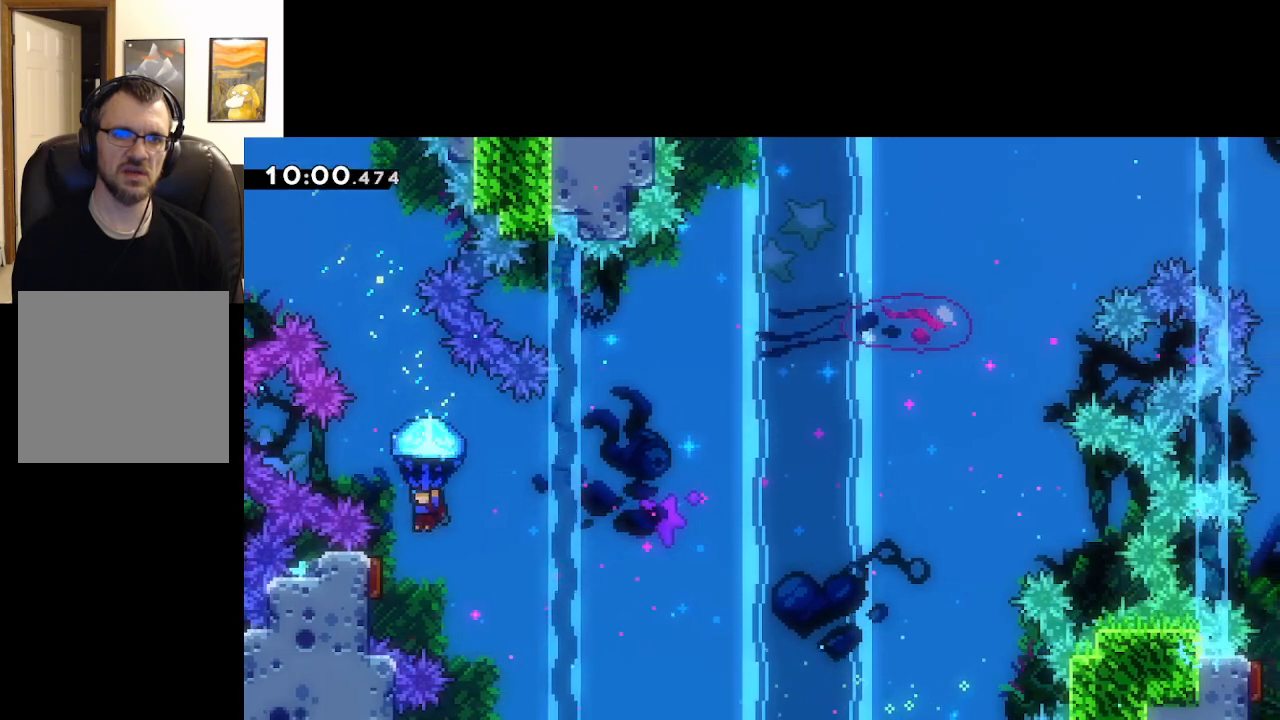
{"buttons": ["A", "L2"], "left_stick": "up-right", "right_stick": "center", "events": [[233, "left_stick", "center"], [300, "left_stick", "right"], [433, "left_stick", "up-right"]]}
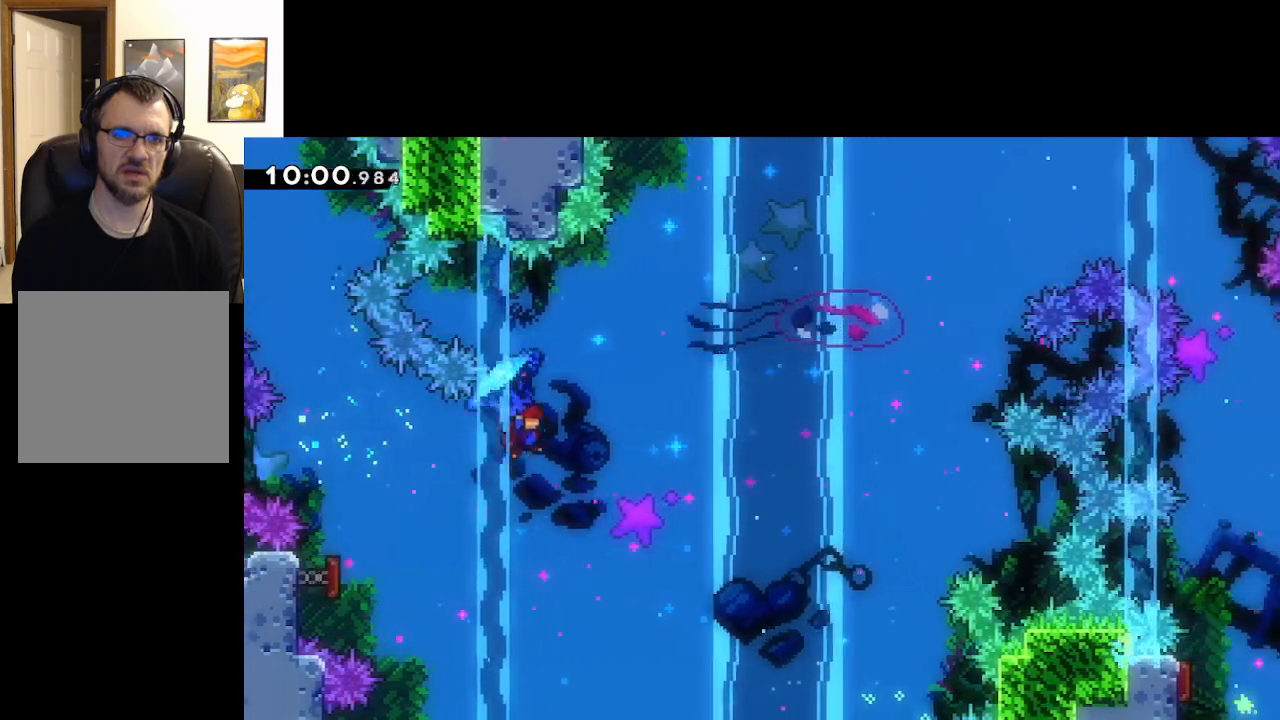
{"buttons": ["A", "L2"], "left_stick": "up-left", "right_stick": "center", "events": [[317, "left_stick", "up-left"]]}
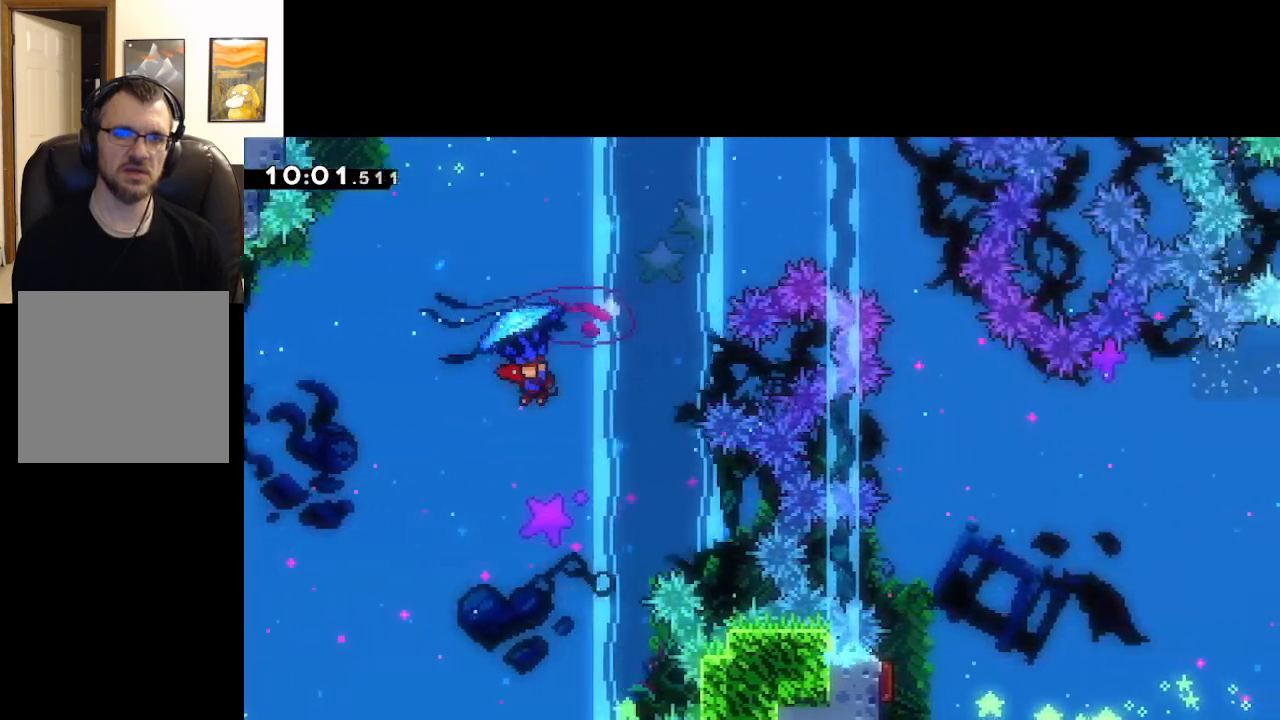
{"buttons": ["A", "L2"], "left_stick": "up-left", "right_stick": "center", "events": []}
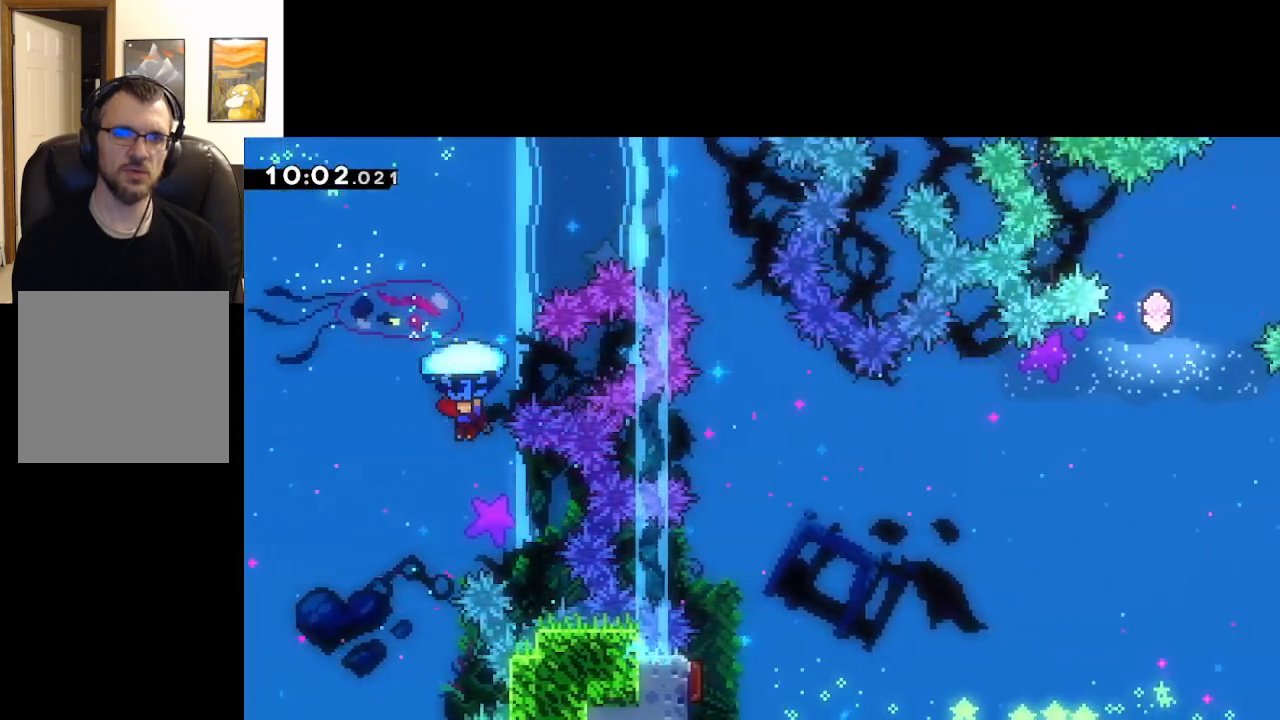
{"buttons": ["A", "X"], "left_stick": "up", "right_stick": "center", "events": [[117, "left_stick", "down"], [183, "L2", "up"], [383, "left_stick", "up"], [450, "X", "down"]]}
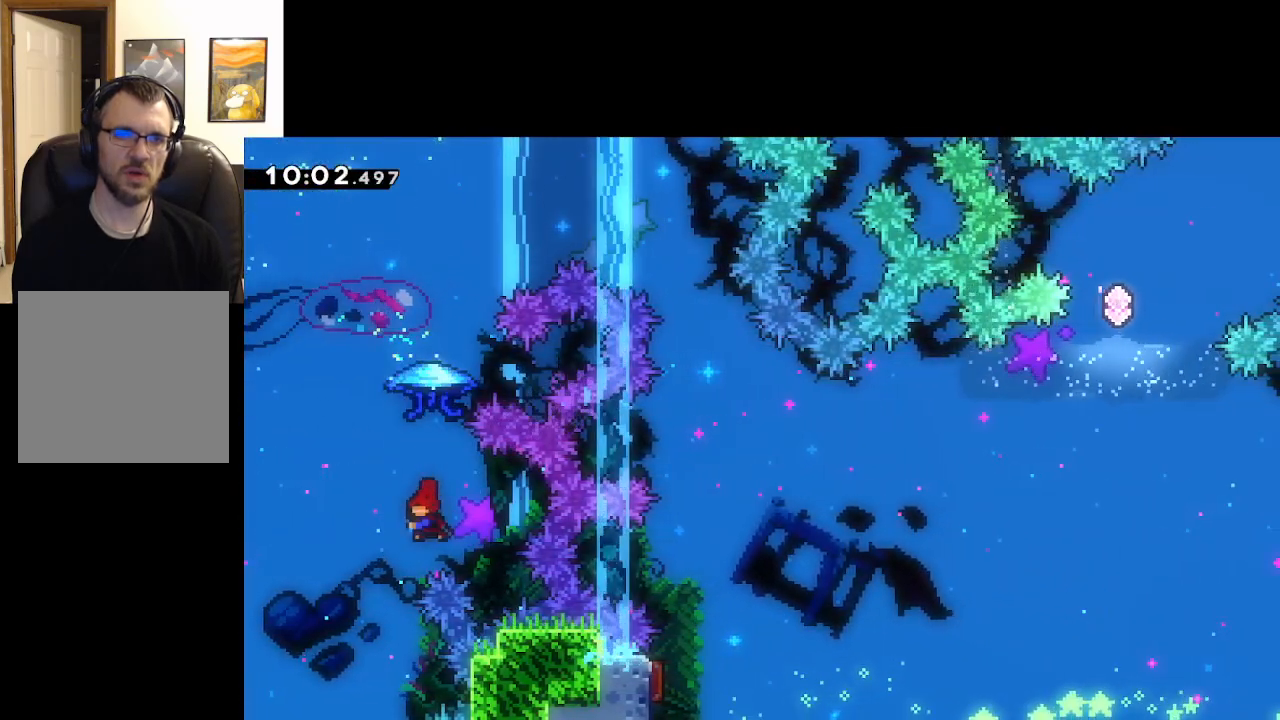
{"buttons": ["A", "X", "L2"], "left_stick": "up", "right_stick": "center", "events": [[183, "L2", "down"]]}
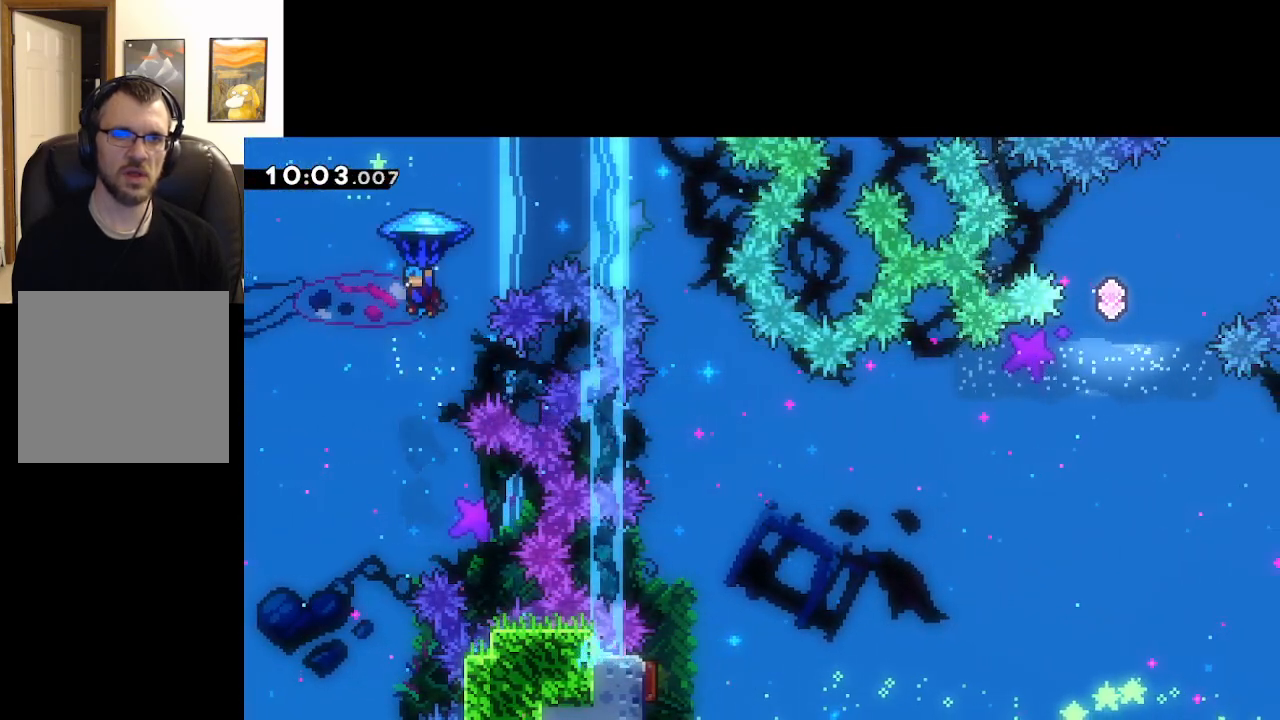
{"buttons": ["A", "L2"], "left_stick": "up-right", "right_stick": "center", "events": [[67, "left_stick", "up-right"], [483, "X", "up"]]}
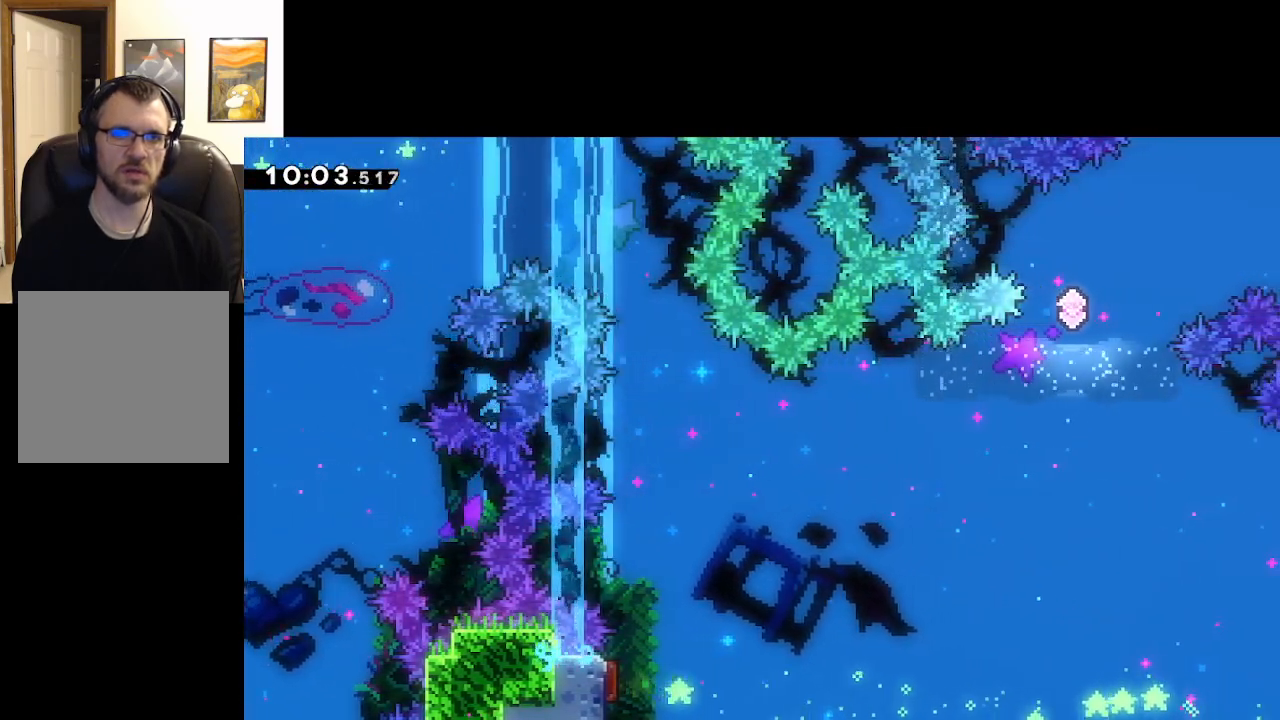
{"buttons": ["A"], "left_stick": "right", "right_stick": "center", "events": [[117, "left_stick", "right"], [167, "L2", "up"]]}
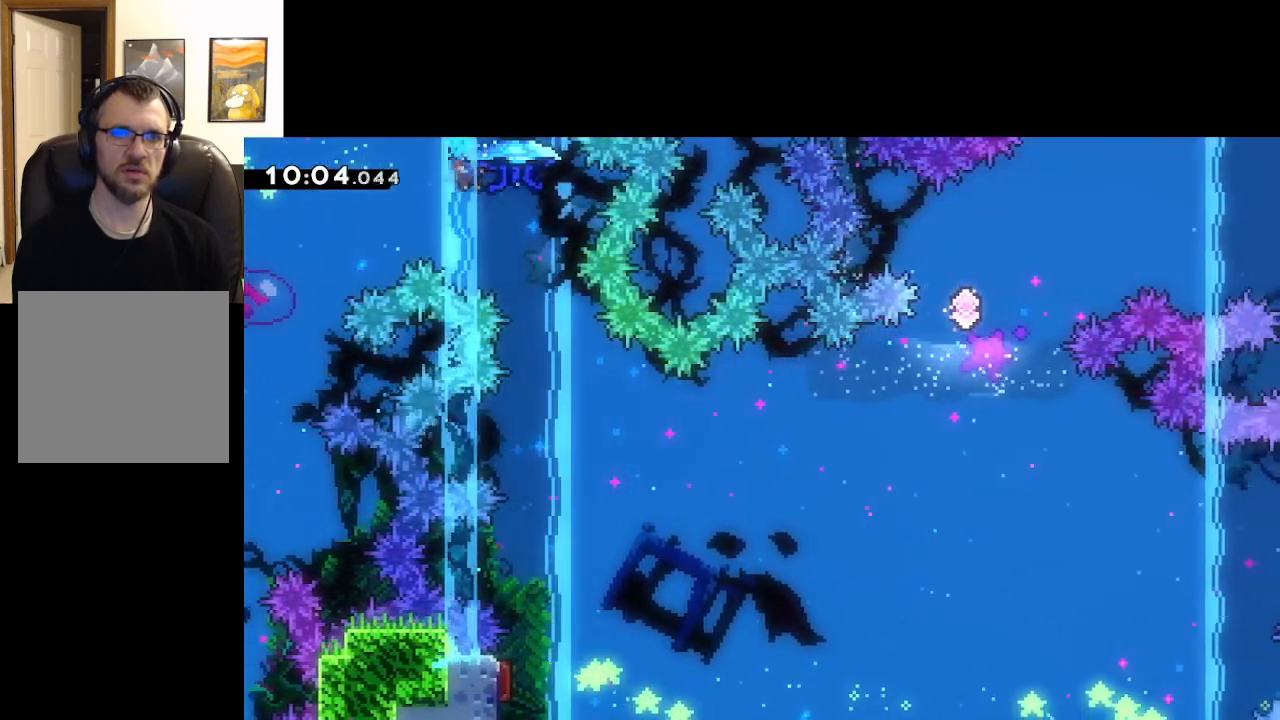
{"buttons": ["A"], "left_stick": "center", "right_stick": "center", "events": [[50, "left_stick", "center"], [183, "left_stick", "right"], [467, "left_stick", "center"]]}
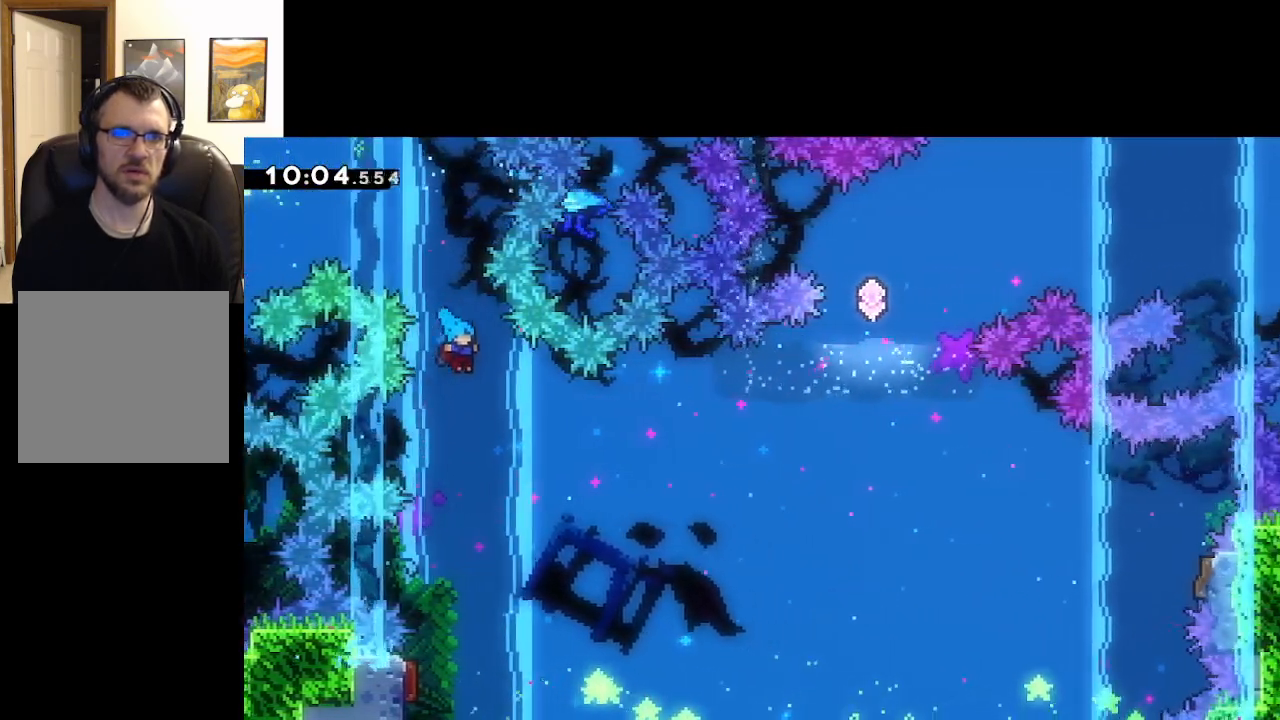
{"buttons": ["A"], "left_stick": "left", "right_stick": "center", "events": [[467, "left_stick", "left"]]}
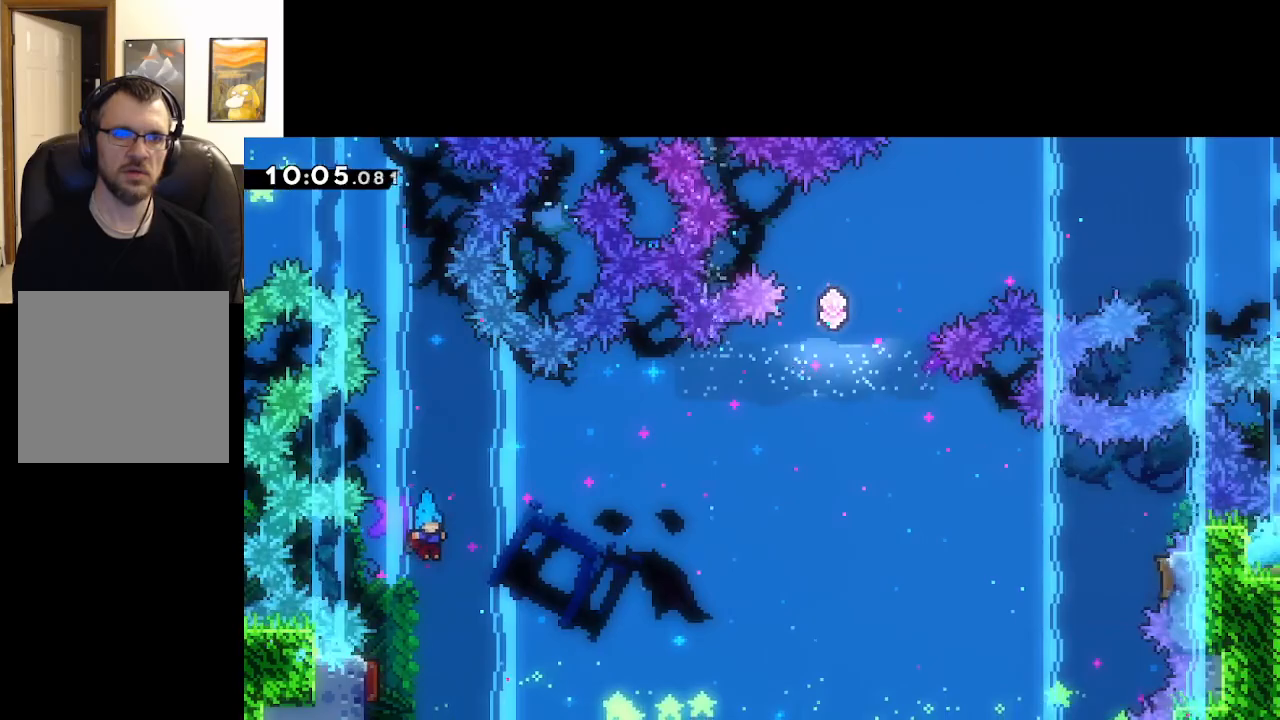
{"buttons": ["A"], "left_stick": "right", "right_stick": "center", "events": [[400, "left_stick", "right"]]}
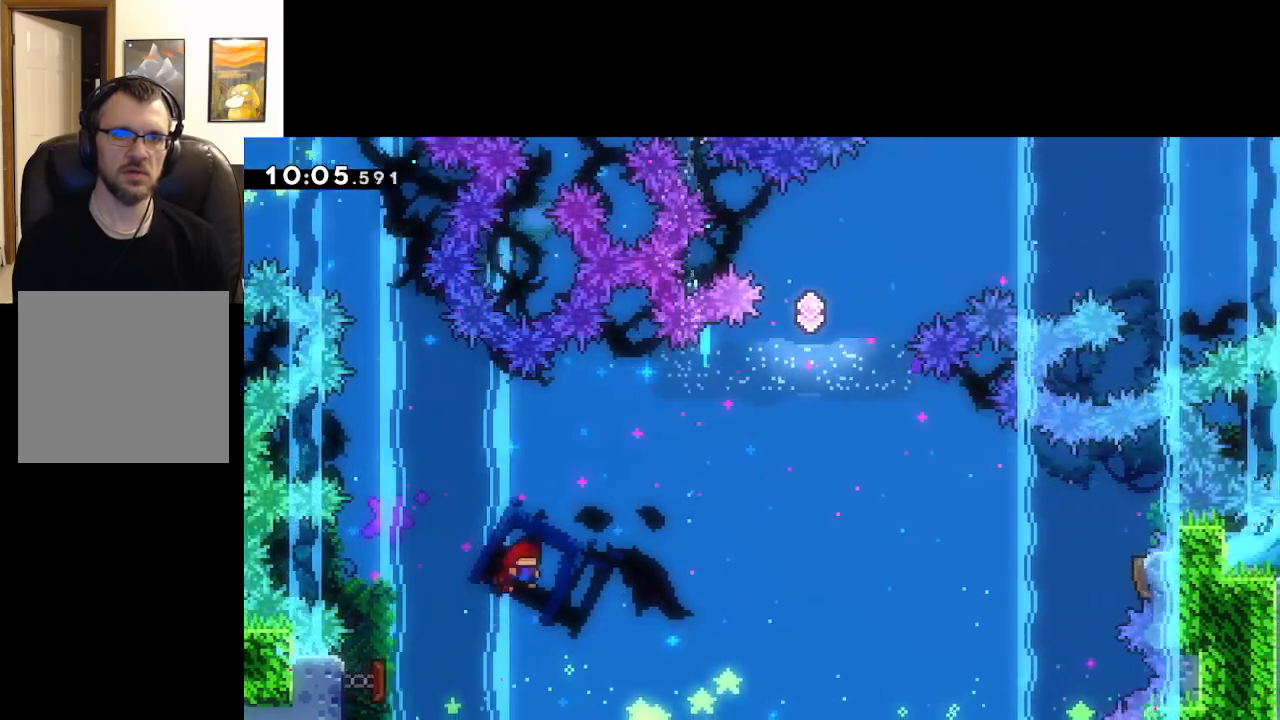
{"buttons": ["A"], "left_stick": "right", "right_stick": "center", "events": []}
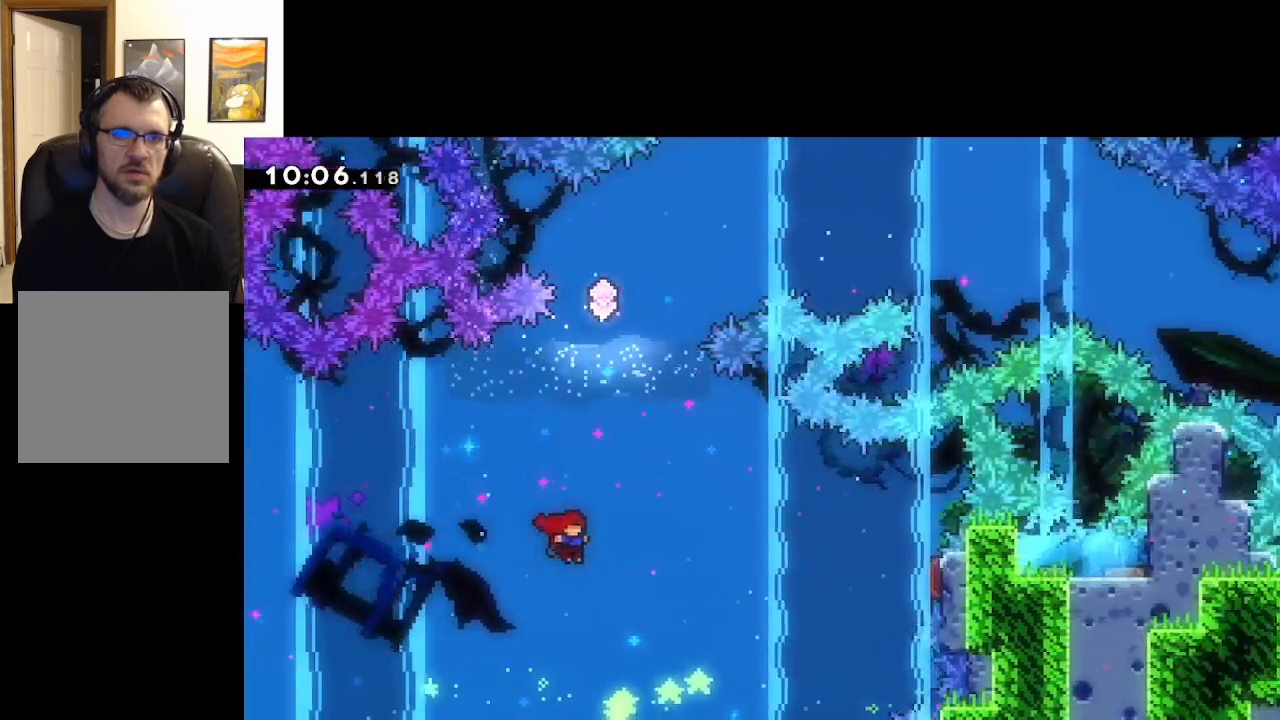
{"buttons": ["A", "X"], "left_stick": "right", "right_stick": "center", "events": [[150, "X", "down"]]}
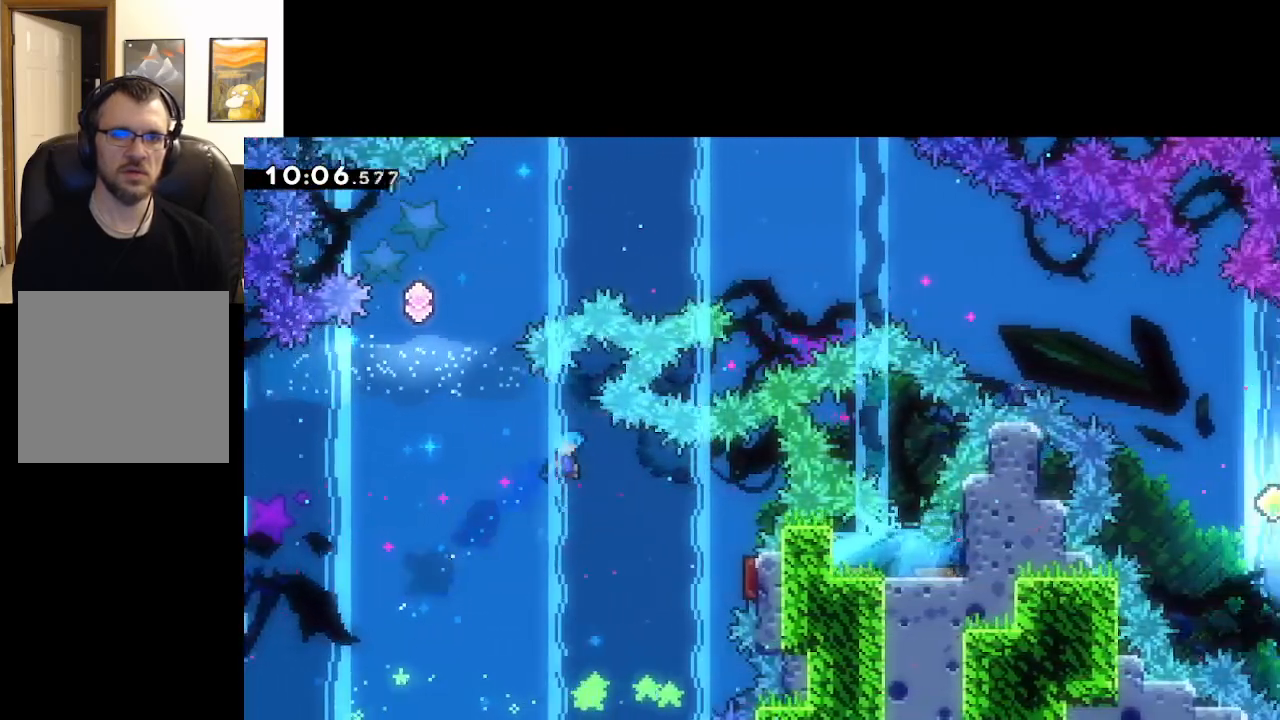
{"buttons": ["A", "X"], "left_stick": "right", "right_stick": "center", "events": []}
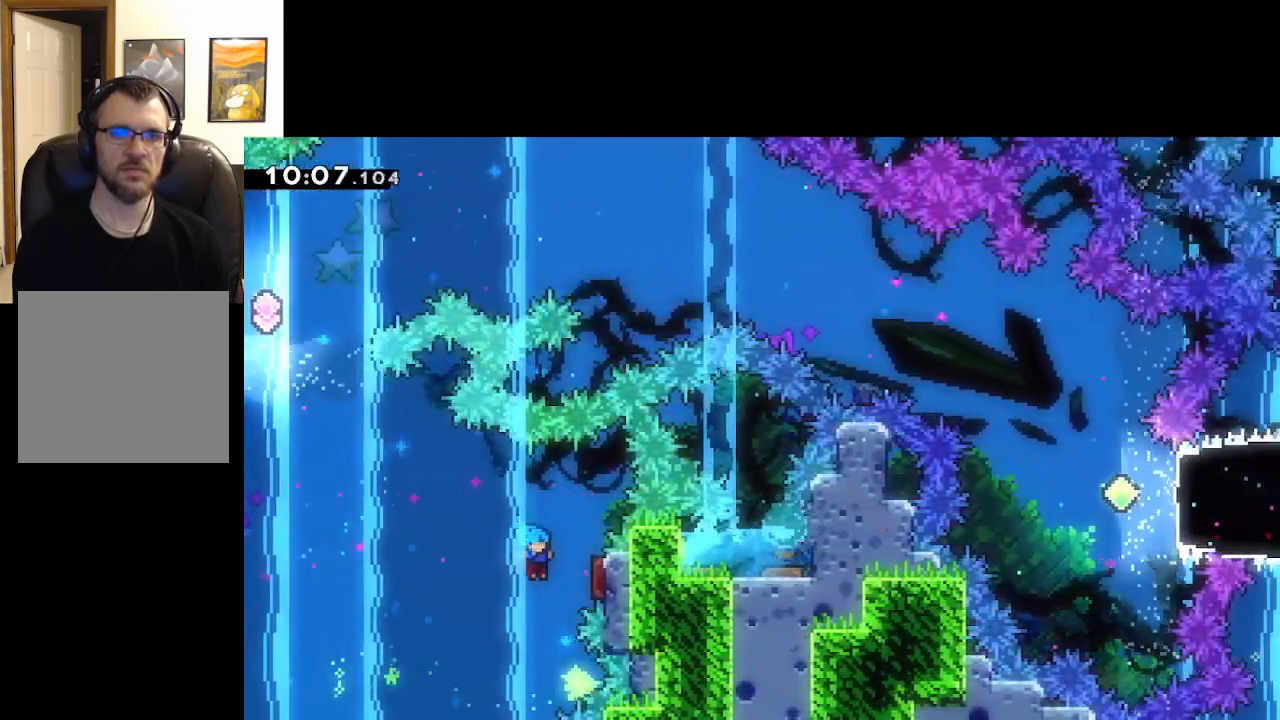
{"buttons": ["A"], "left_stick": "up", "right_stick": "center", "events": [[83, "left_stick", "up-right"], [233, "left_stick", "up"], [300, "X", "up"]]}
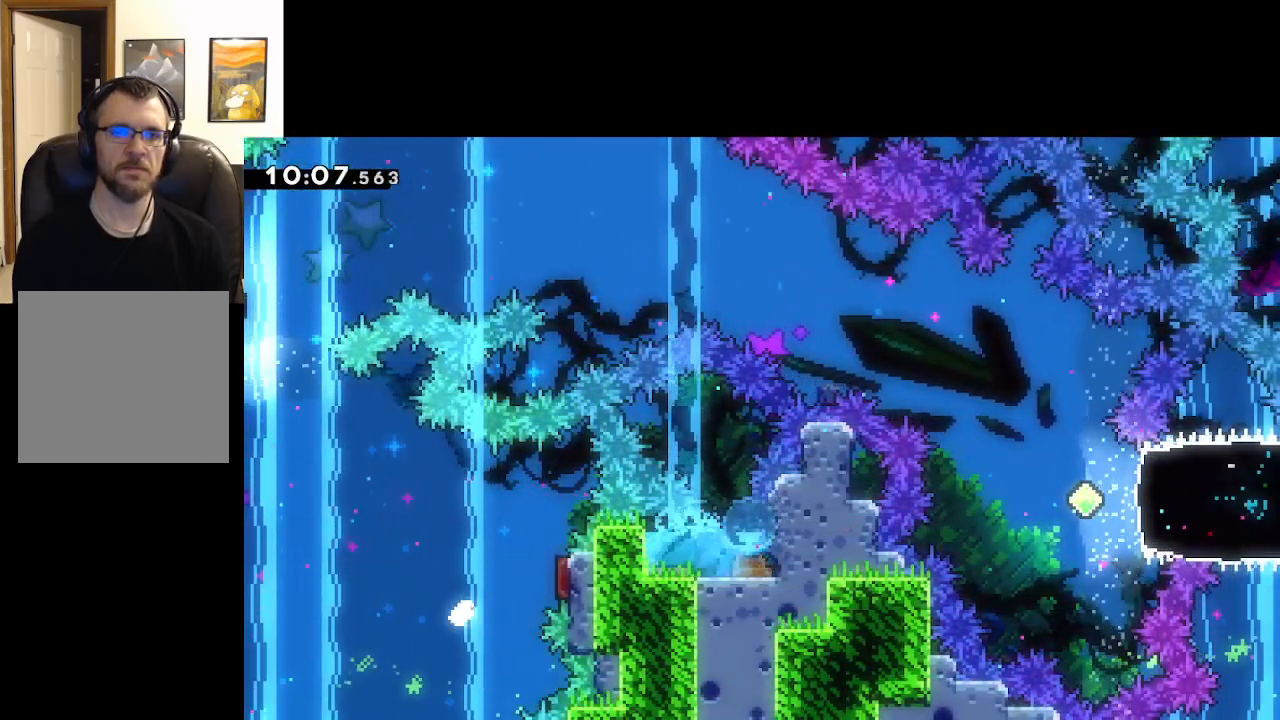
{"buttons": ["A"], "left_stick": "center", "right_stick": "center", "events": [[117, "A", "up"], [183, "left_stick", "up-right"], [267, "A", "down"], [333, "A", "up"], [333, "left_stick", "center"], [433, "A", "down"]]}
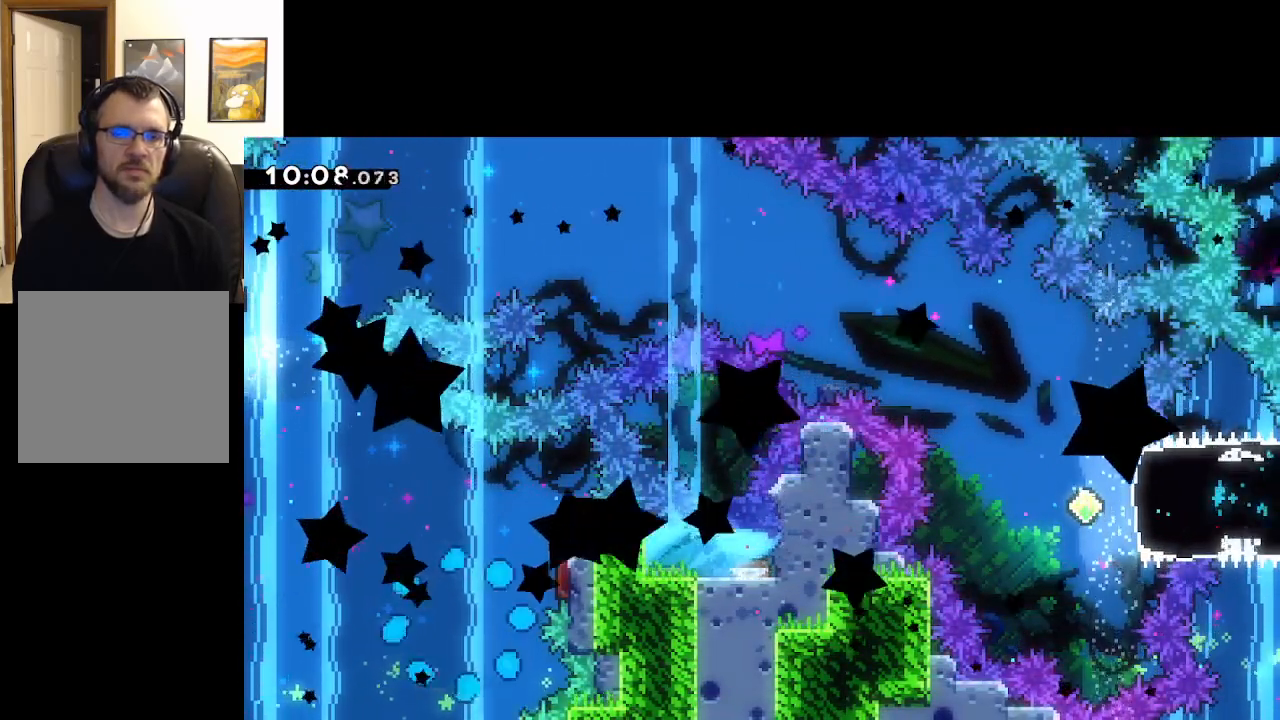
{"buttons": ["A"], "left_stick": "center", "right_stick": "center", "events": [[50, "A", "up"], [83, "A", "down"], [217, "A", "up"], [467, "A", "down"]]}
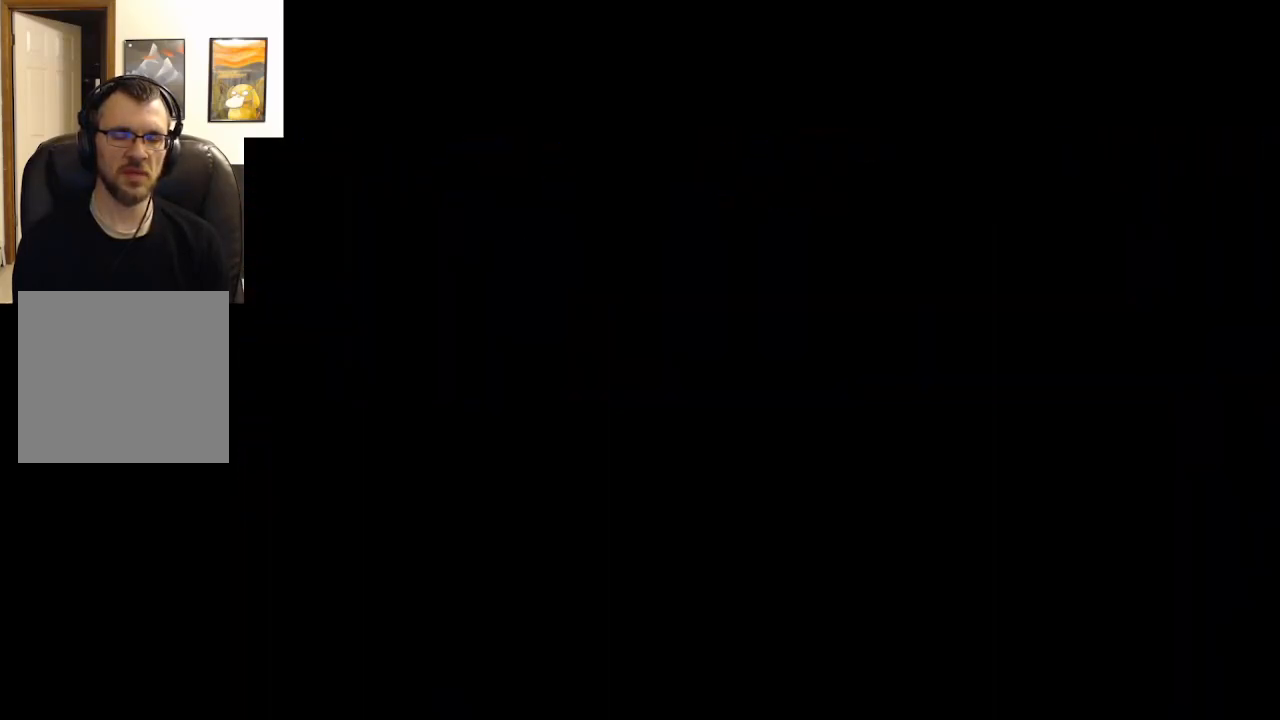
{"buttons": [], "left_stick": "center", "right_stick": "center", "events": [[150, "A", "up"]]}
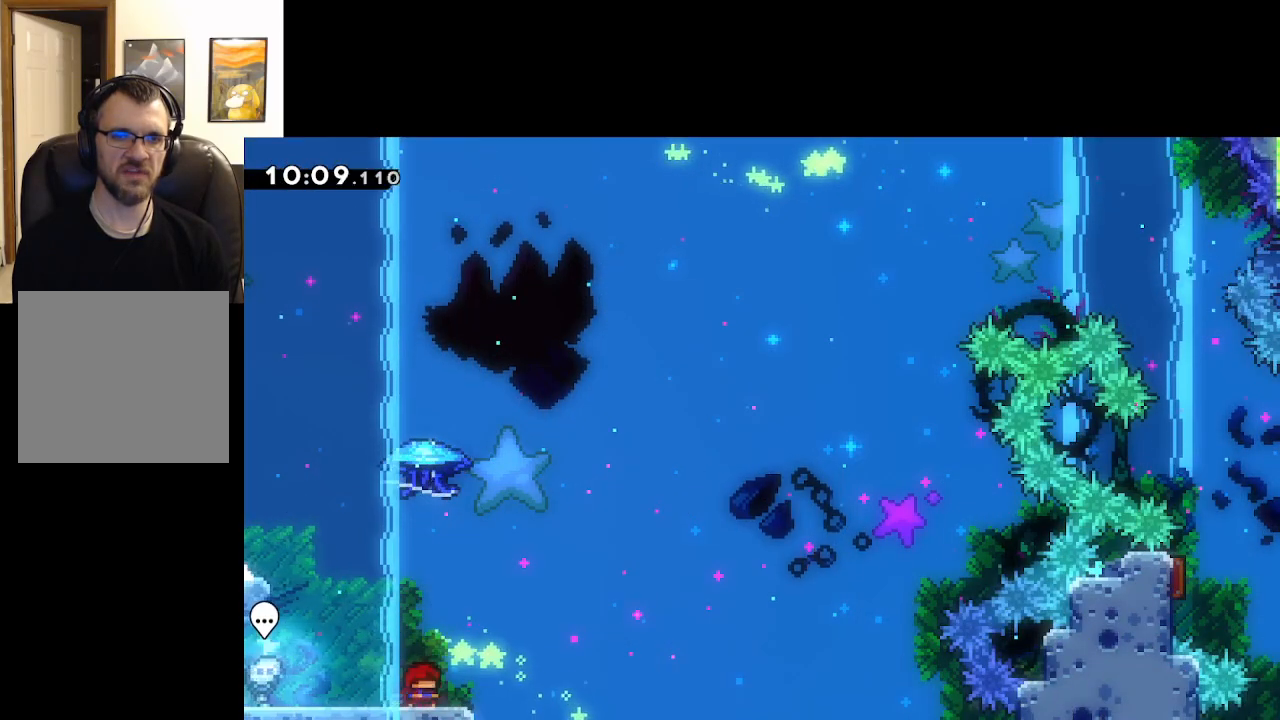
{"buttons": ["A"], "left_stick": "up", "right_stick": "center", "events": [[283, "left_stick", "up"], [300, "A", "down"]]}
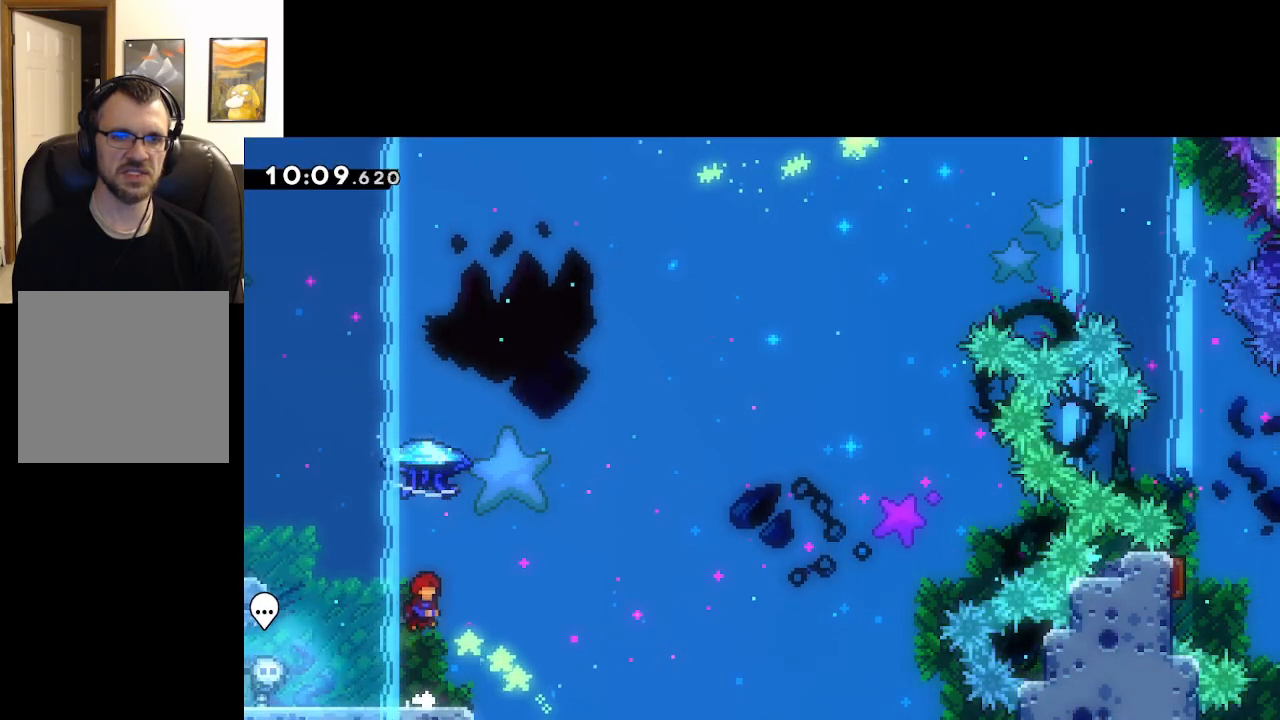
{"buttons": ["A", "X", "L2"], "left_stick": "up-right", "right_stick": "center", "events": [[50, "X", "down"], [283, "left_stick", "up-right"], [300, "L2", "down"]]}
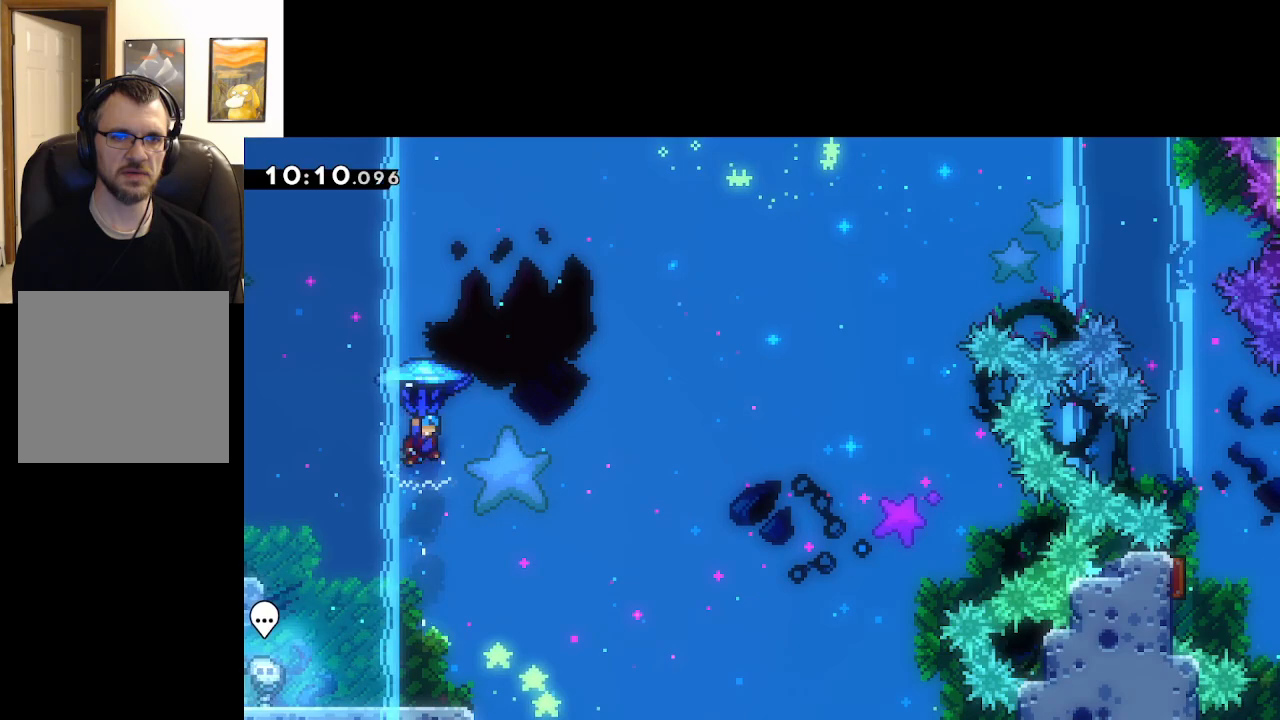
{"buttons": ["A", "X", "L2"], "left_stick": "up-right", "right_stick": "center", "events": []}
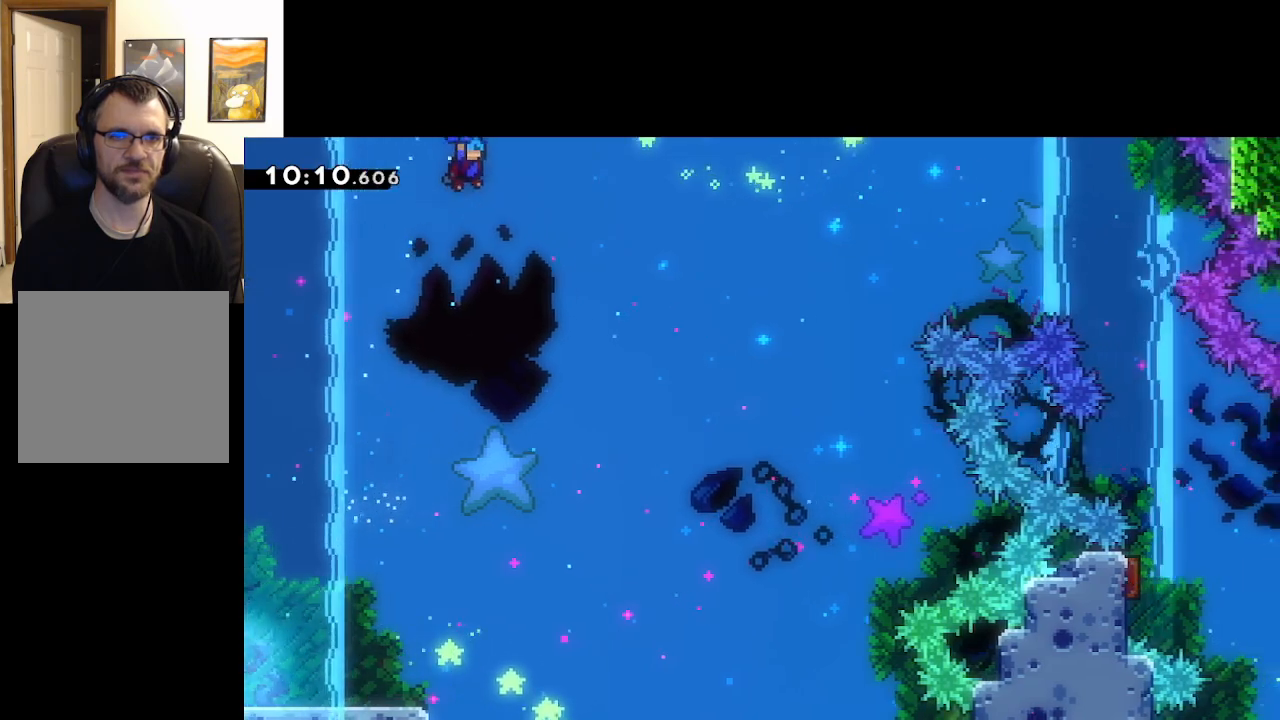
{"buttons": ["A", "X", "L2"], "left_stick": "up-right", "right_stick": "center", "events": []}
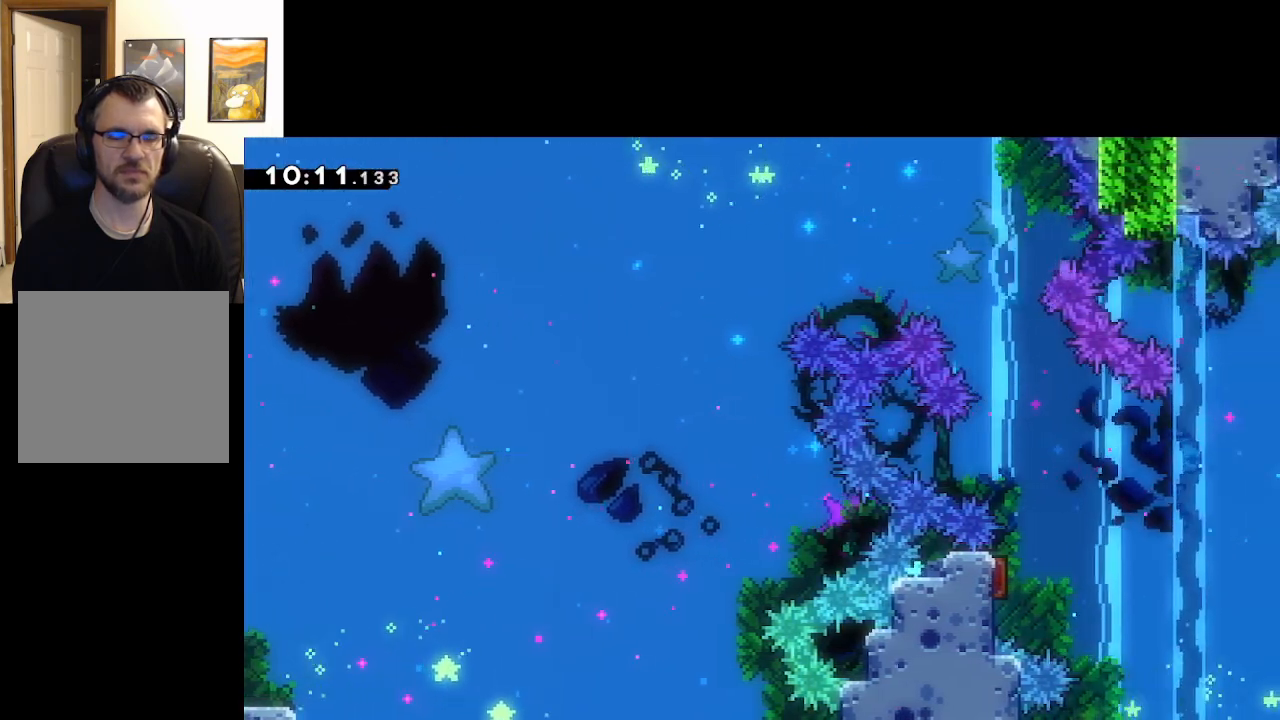
{"buttons": ["A", "X", "L2"], "left_stick": "up-right", "right_stick": "center", "events": []}
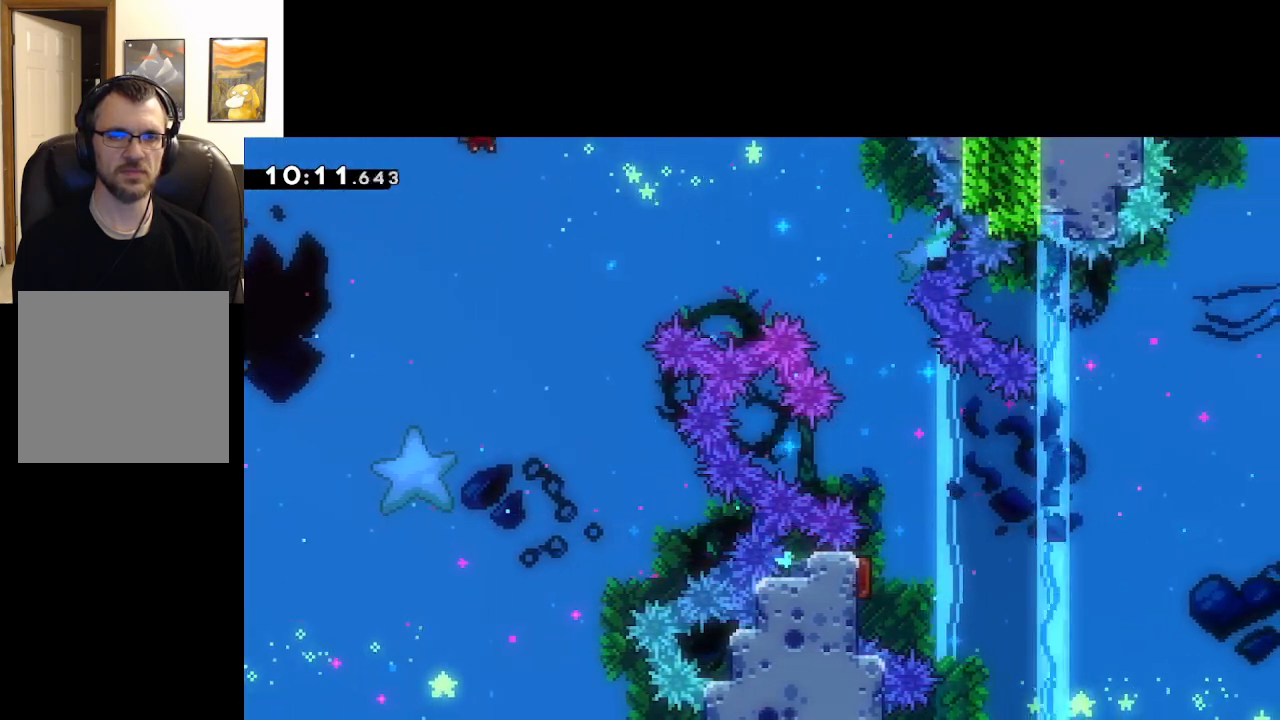
{"buttons": ["A", "X", "L2"], "left_stick": "up-right", "right_stick": "center", "events": []}
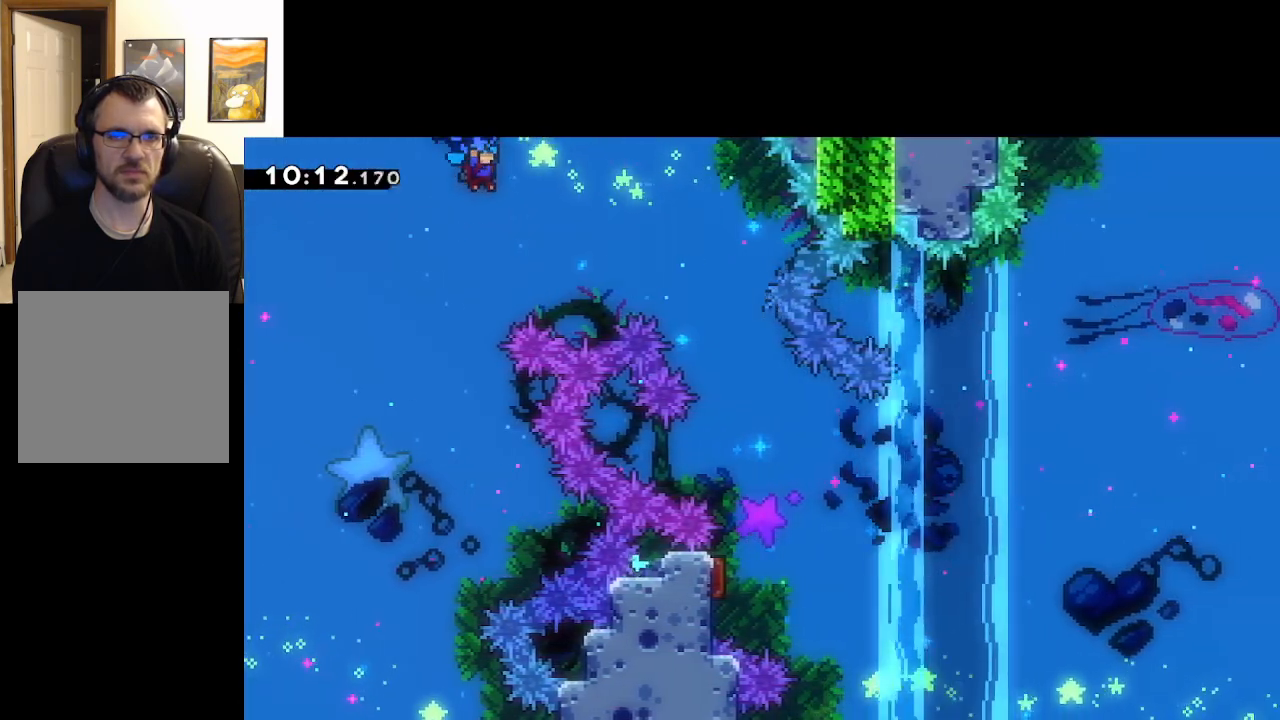
{"buttons": ["A", "L2"], "left_stick": "right", "right_stick": "center", "events": [[417, "X", "up"], [467, "left_stick", "right"]]}
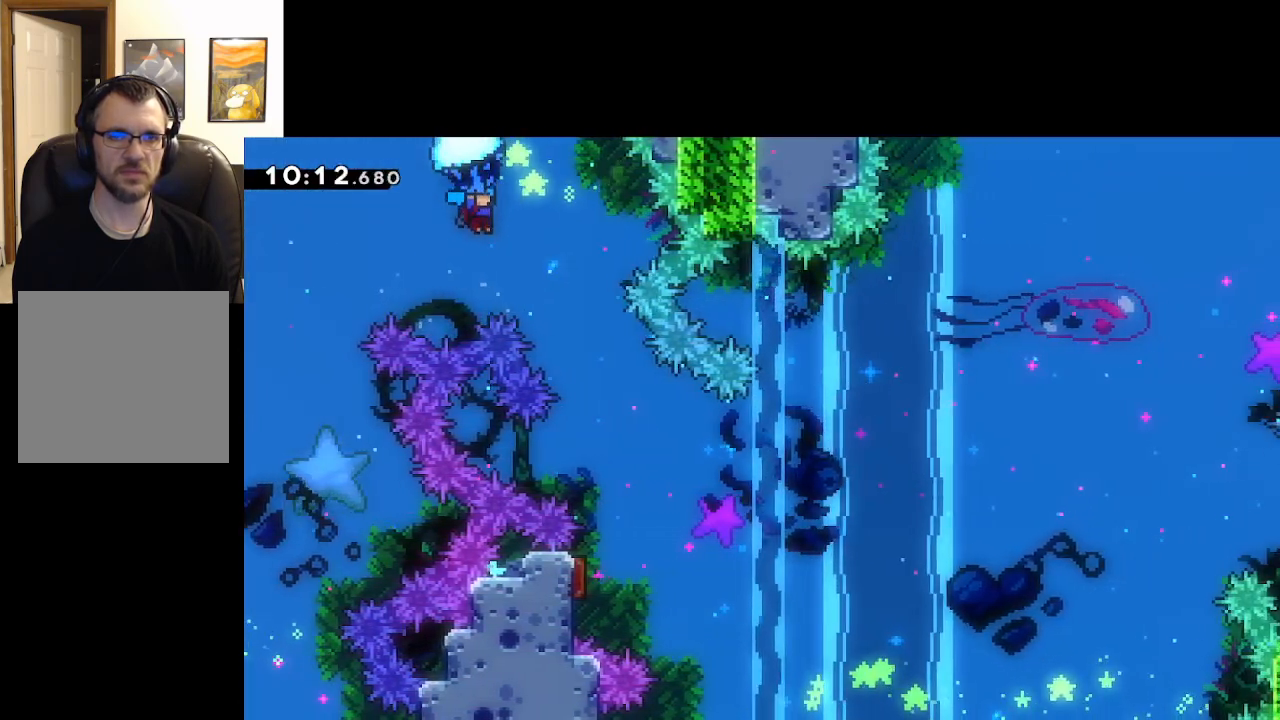
{"buttons": ["A", "L2"], "left_stick": "down-right", "right_stick": "center", "events": [[67, "left_stick", "down-right"], [200, "left_stick", "down"], [367, "left_stick", "center"], [483, "left_stick", "down-right"]]}
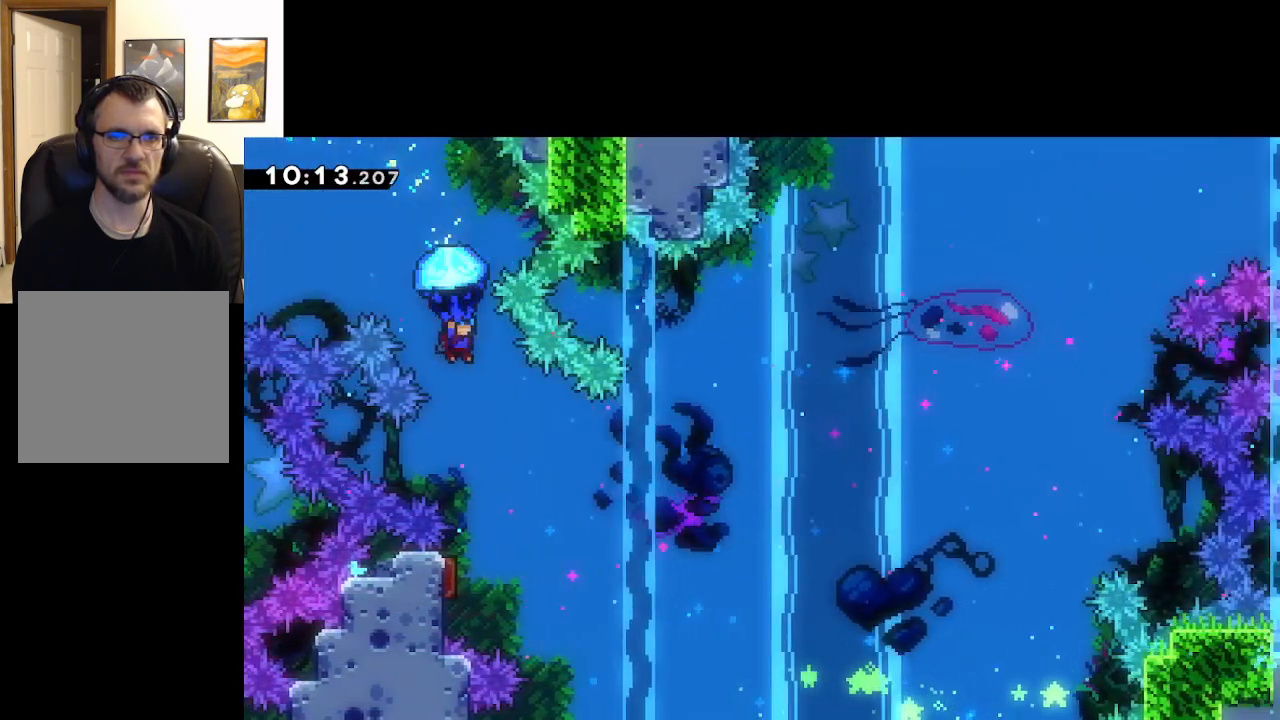
{"buttons": ["A", "L2"], "left_stick": "left", "right_stick": "center", "events": [[267, "left_stick", "center"], [500, "left_stick", "left"]]}
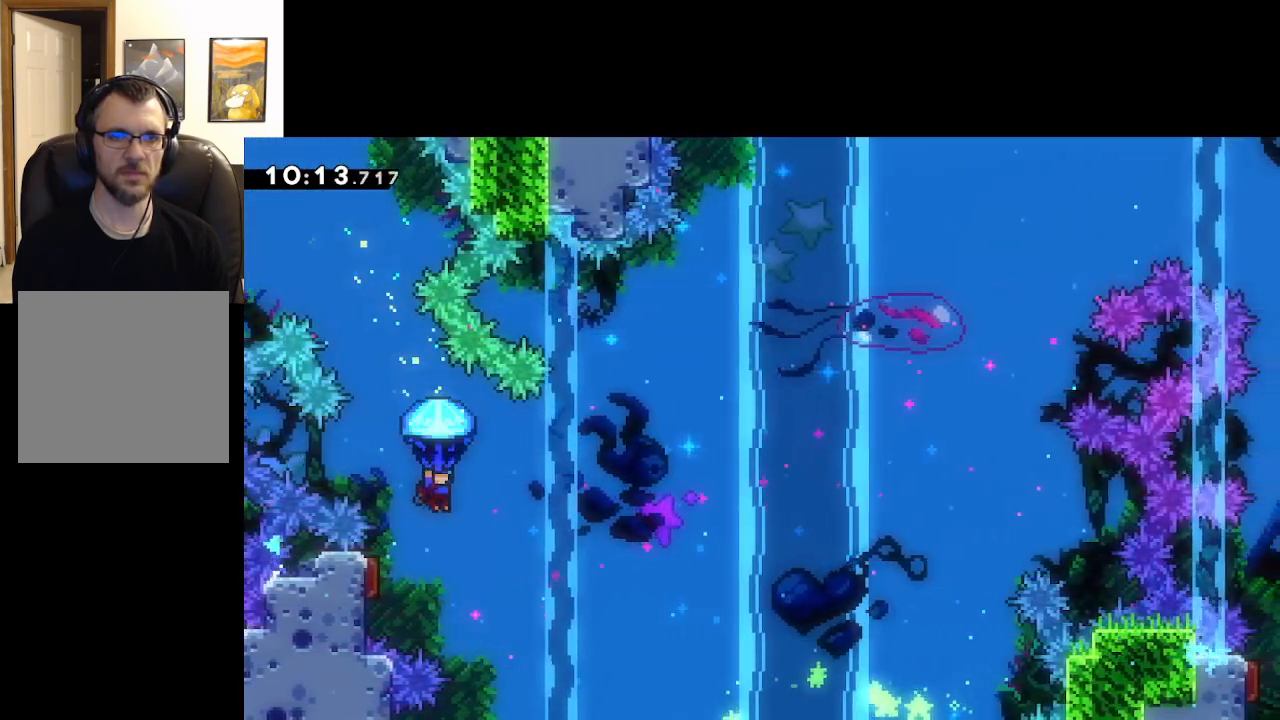
{"buttons": ["A", "L2"], "left_stick": "up-right", "right_stick": "center", "events": [[367, "left_stick", "right"], [467, "left_stick", "up-right"]]}
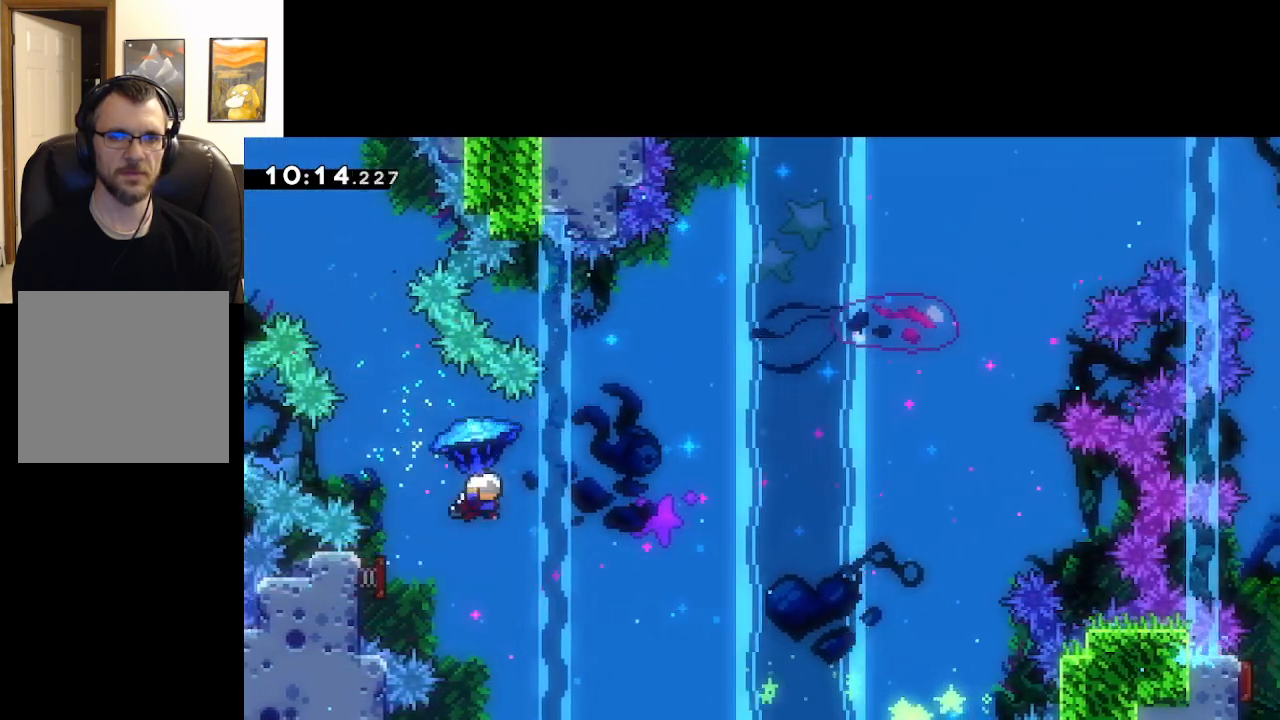
{"buttons": ["A", "L2"], "left_stick": "up-left", "right_stick": "center", "events": [[383, "left_stick", "up-left"]]}
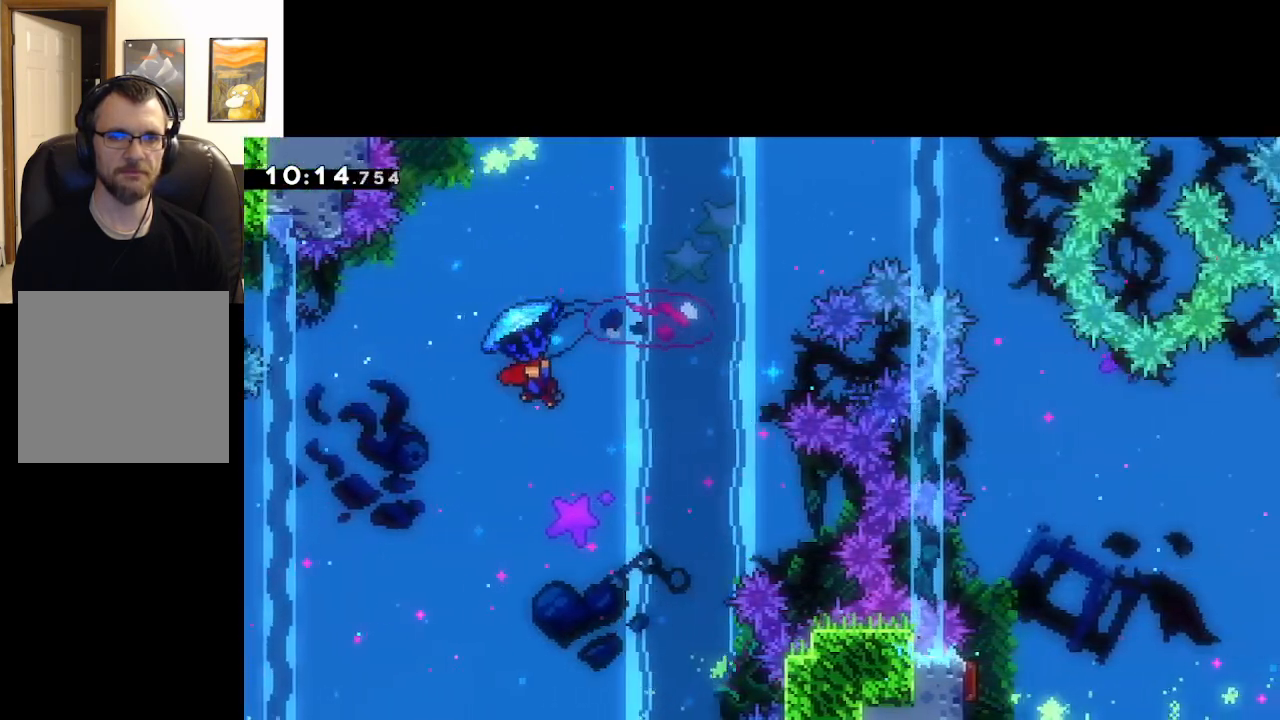
{"buttons": ["A", "L2"], "left_stick": "up-left", "right_stick": "center", "events": []}